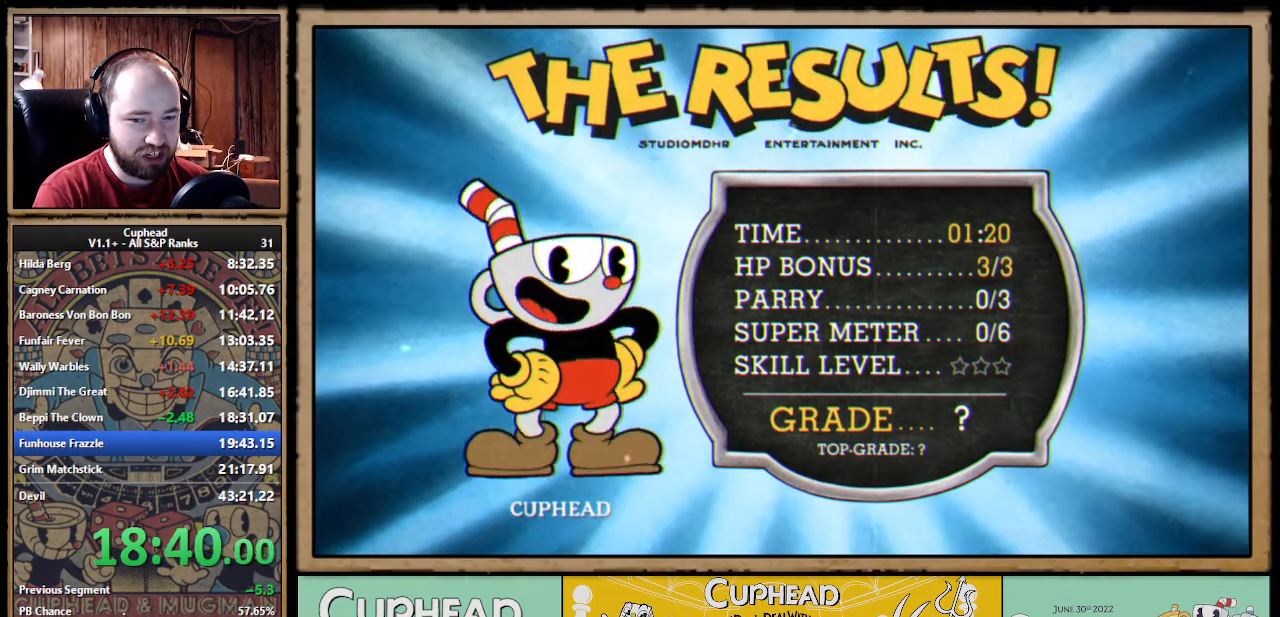
Gameplay with a controller (Xbox layout); each line is a JSON object with the inputs held at the frame after it. "events" lists button and stick changes between this image and that frame as [ms after this image, input, new state], when the widget could be followed in between. Not read: right_stick.
{"buttons": [], "left_stick": "center", "events": [[50, "A", "down"], [100, "A", "up"], [116, "A", "down"], [133, "A", "up"], [200, "A", "down"], [216, "A", "up"], [233, "A", "down"], [250, "A", "up"], [266, "A", "down"], [316, "A", "up"], [350, "A", "down"], [366, "A", "up"], [383, "A", "down"], [400, "A", "up"], [466, "A", "down"], [483, "A", "up"]]}
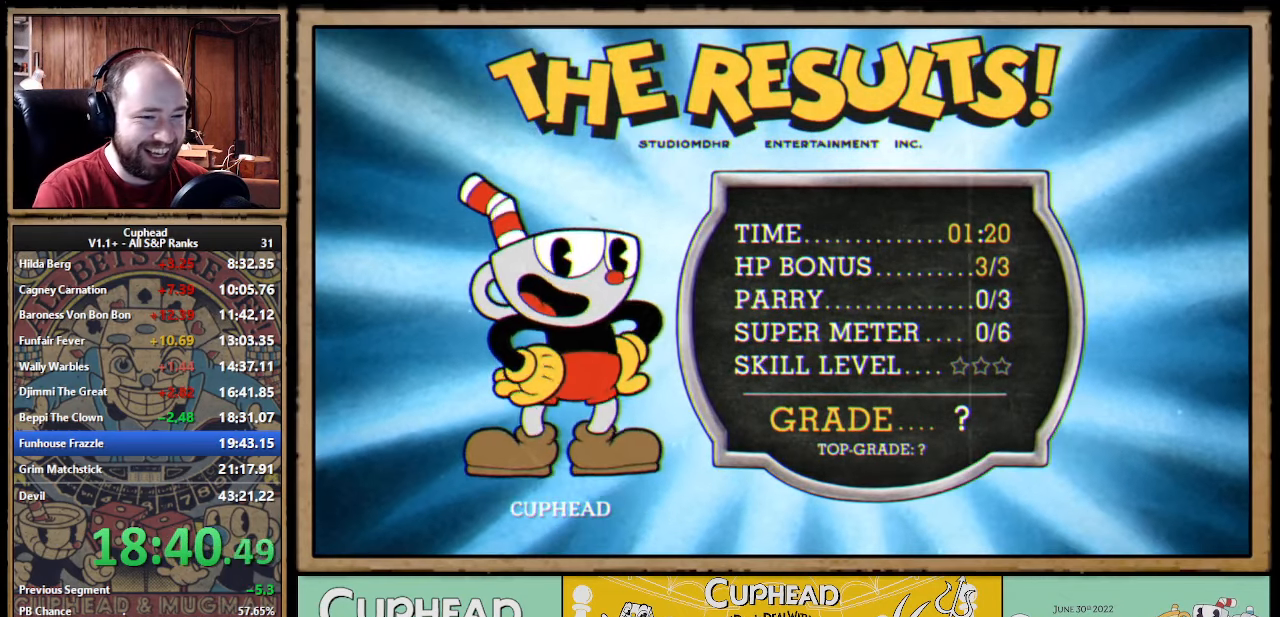
{"buttons": ["A"], "left_stick": "center", "events": [[16, "A", "down"], [66, "A", "up"], [100, "A", "down"], [133, "A", "up"], [183, "A", "down"], [200, "A", "up"], [283, "A", "down"], [300, "A", "up"], [350, "A", "down"], [383, "A", "up"], [433, "A", "down"], [450, "A", "up"], [500, "A", "down"]]}
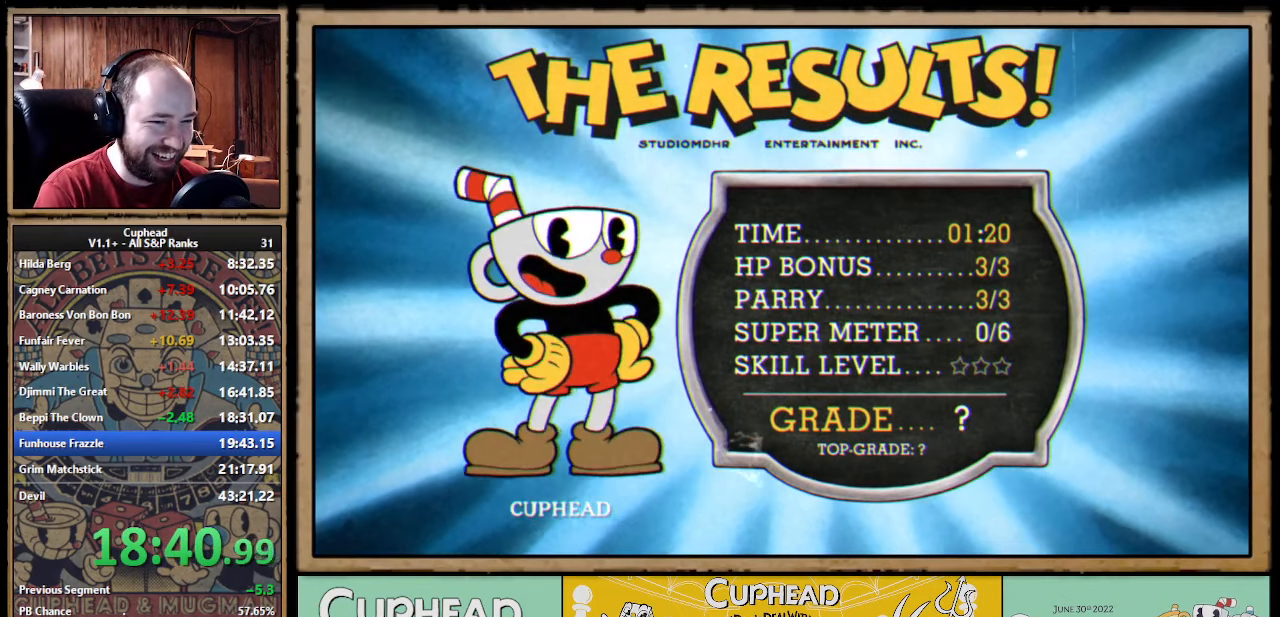
{"buttons": [], "left_stick": "center", "events": [[16, "A", "up"], [33, "A", "down"], [50, "A", "up"], [83, "A", "down"], [100, "A", "up"], [166, "A", "down"], [183, "A", "up"], [283, "A", "down"], [300, "A", "up"], [333, "A", "down"], [366, "A", "up"], [416, "A", "down"], [433, "A", "up"], [450, "A", "down"], [466, "A", "up"]]}
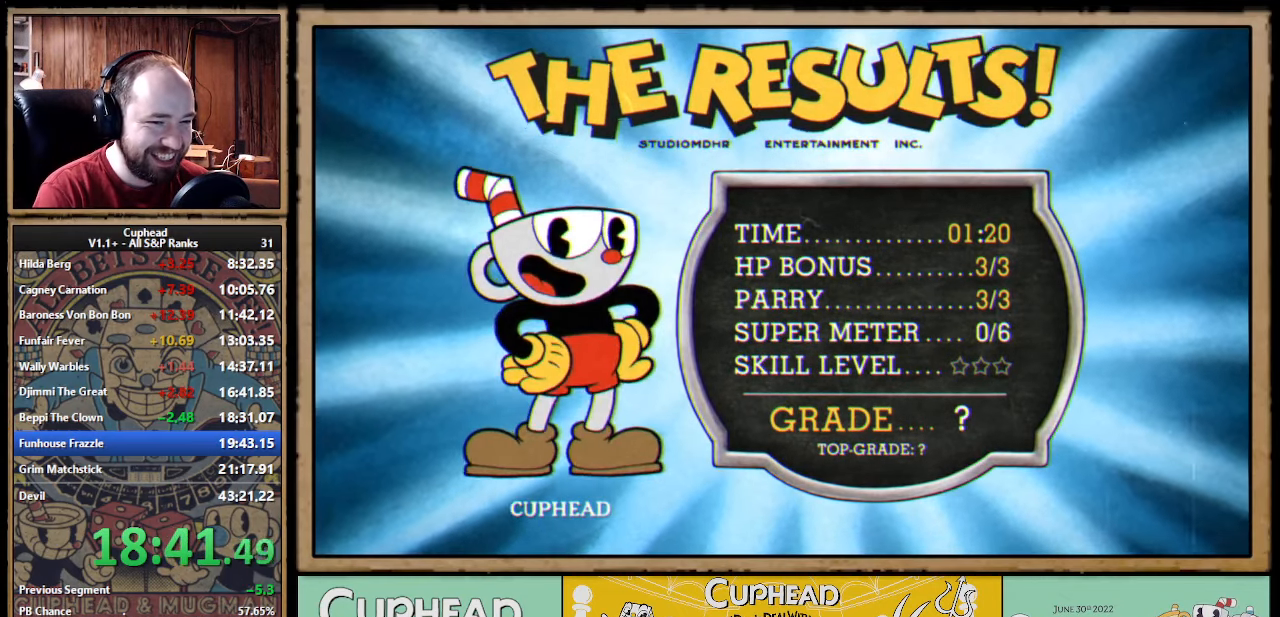
{"buttons": [], "left_stick": "center", "events": [[33, "A", "down"], [66, "A", "up"], [83, "A", "down"], [100, "A", "up"], [116, "A", "down"], [133, "A", "up"], [166, "A", "down"], [183, "A", "up"], [200, "A", "down"], [216, "A", "up"], [250, "A", "down"], [266, "A", "up"], [283, "A", "down"], [300, "A", "up"], [350, "A", "down"], [383, "A", "up"]]}
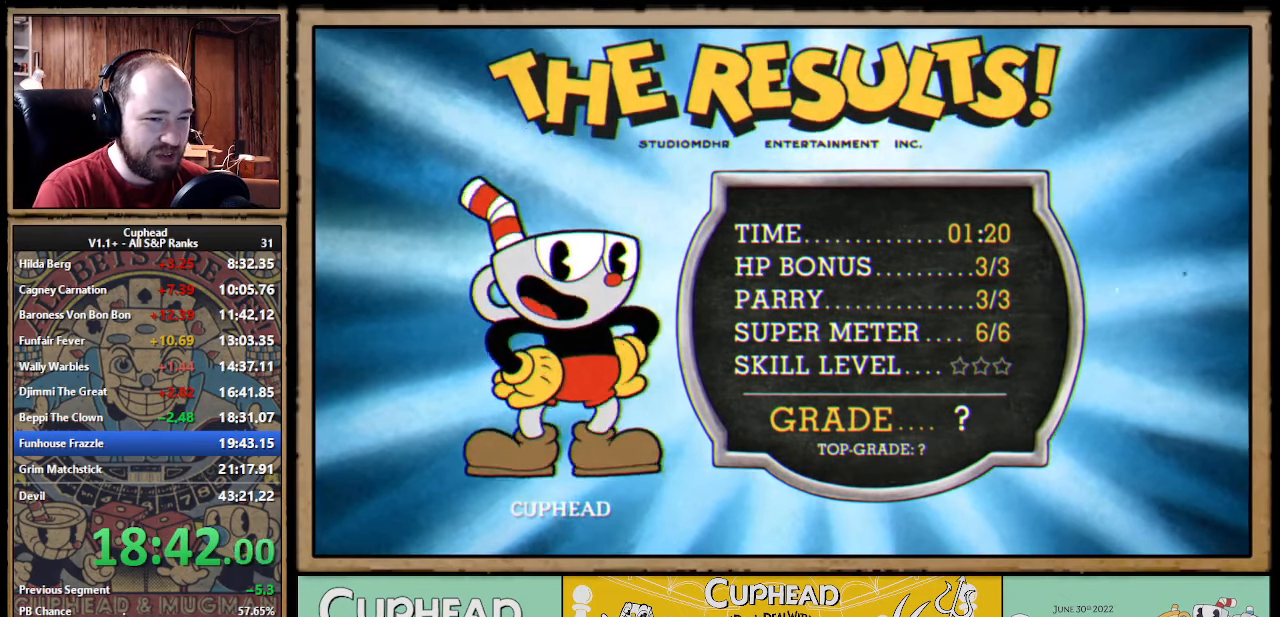
{"buttons": [], "left_stick": "center", "events": [[16, "A", "down"], [33, "A", "up"], [116, "A", "down"], [133, "A", "up"], [183, "A", "down"], [200, "A", "up"], [216, "A", "down"], [233, "A", "up"], [350, "A", "down"], [366, "A", "up"], [383, "A", "down"], [400, "A", "up"], [450, "A", "down"], [466, "A", "up"]]}
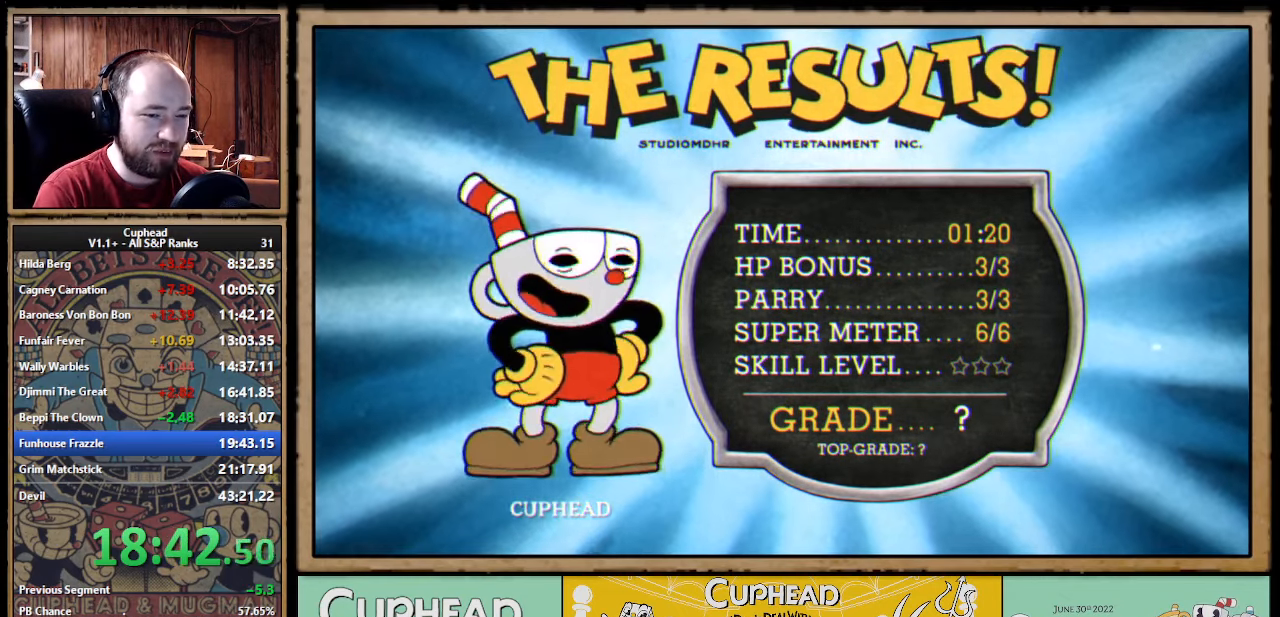
{"buttons": [], "left_stick": "center", "events": [[33, "A", "down"], [50, "A", "up"], [66, "A", "down"], [83, "A", "up"], [133, "A", "down"], [183, "A", "up"], [216, "A", "down"], [233, "A", "up"], [250, "A", "down"], [266, "A", "up"], [333, "A", "down"], [367, "A", "up"], [400, "A", "down"], [450, "A", "up"], [483, "A", "down"], [500, "A", "up"]]}
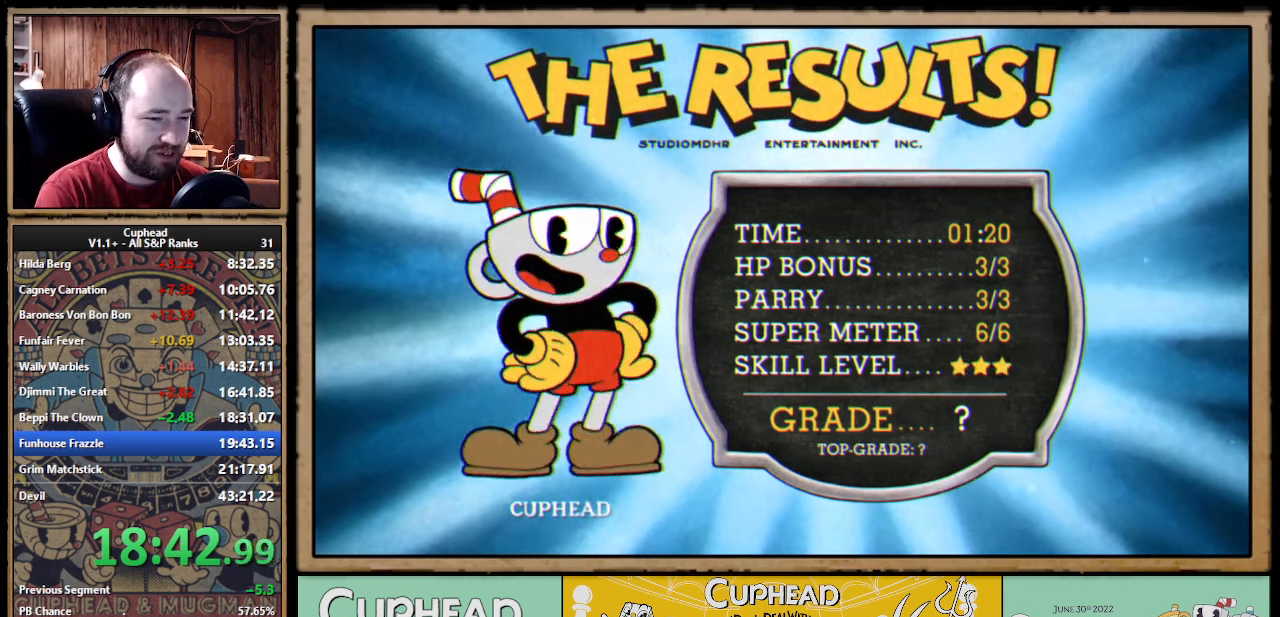
{"buttons": [], "left_stick": "center", "events": [[17, "A", "down"], [33, "A", "up"], [67, "A", "down"], [117, "A", "up"], [167, "A", "down"], [183, "A", "up"], [200, "A", "down"], [217, "A", "up"], [250, "A", "down"], [300, "A", "up"], [333, "A", "down"], [350, "A", "up"], [367, "A", "down"], [383, "A", "up"], [417, "A", "down"], [433, "A", "up"], [450, "A", "down"], [467, "A", "up"]]}
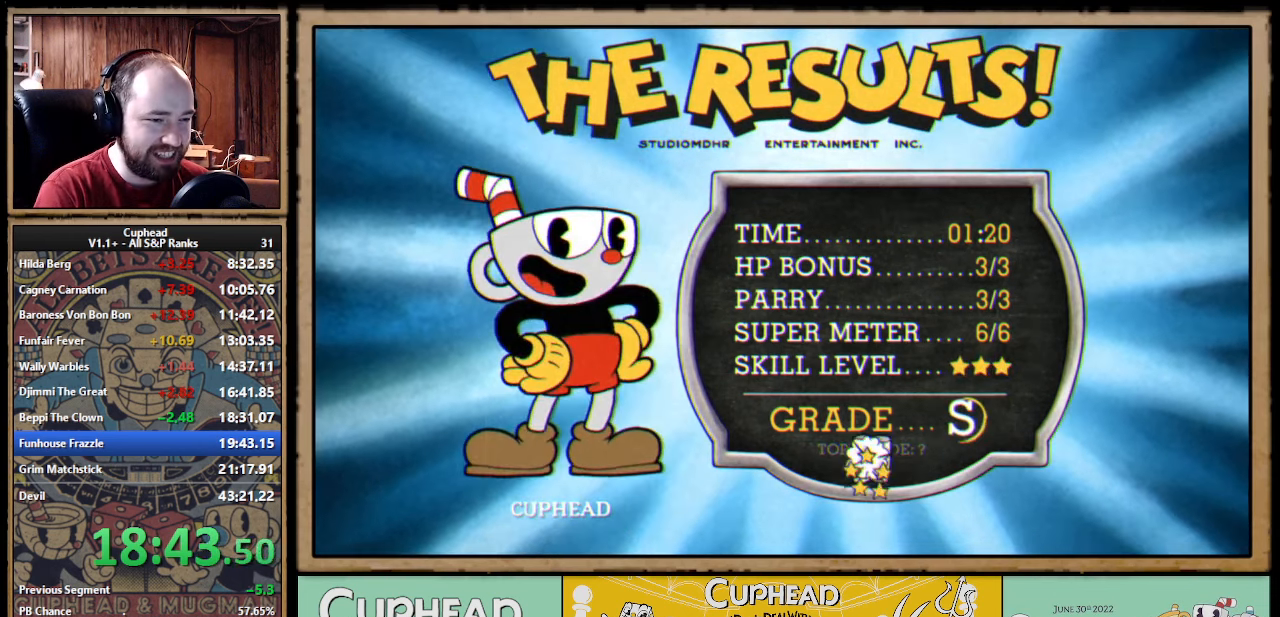
{"buttons": ["A"], "left_stick": "center", "events": [[17, "A", "down"], [67, "A", "up"], [100, "A", "down"], [117, "A", "up"], [133, "A", "down"], [150, "A", "up"], [200, "A", "down"], [250, "A", "up"], [283, "A", "down"], [300, "A", "up"], [317, "A", "down"], [333, "A", "up"], [400, "A", "down"], [417, "A", "up"], [450, "A", "down"]]}
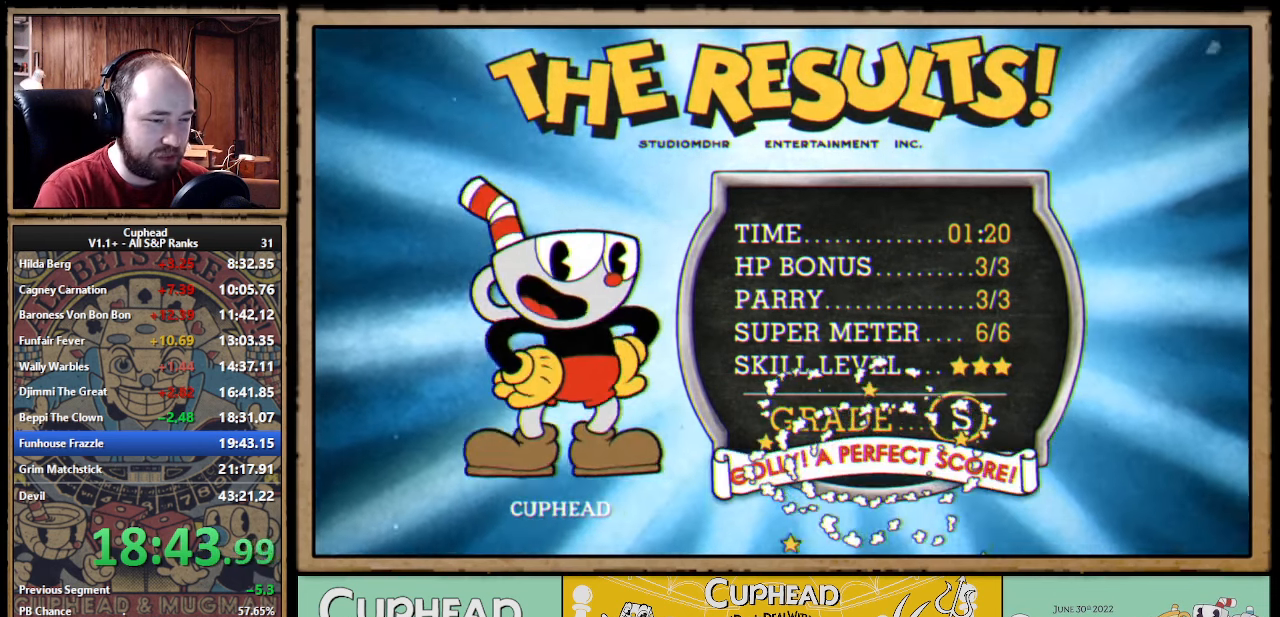
{"buttons": ["A"], "left_stick": "center", "events": [[17, "A", "up"], [133, "A", "down"], [150, "A", "up"], [167, "A", "down"], [183, "A", "up"], [217, "A", "down"], [233, "A", "up"], [250, "A", "down"], [267, "A", "up"], [333, "A", "down"], [367, "A", "up"], [400, "A", "down"], [417, "A", "up"], [433, "A", "down"], [450, "A", "up"], [483, "A", "down"]]}
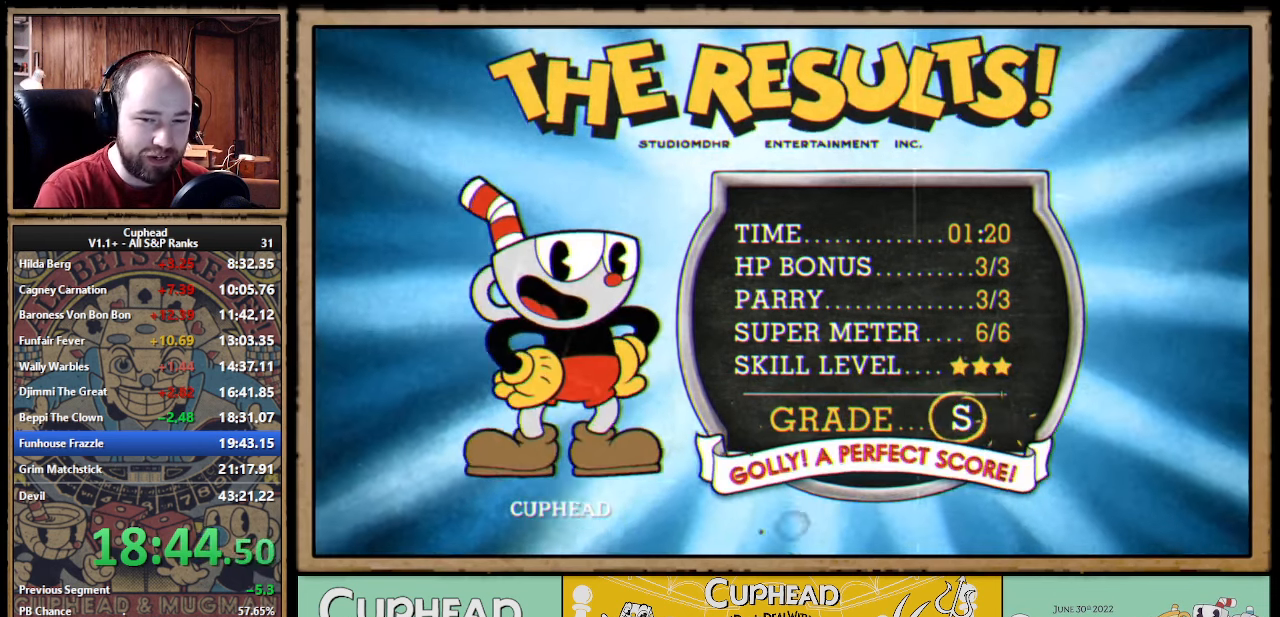
{"buttons": [], "left_stick": "center", "events": [[17, "A", "up"], [100, "A", "down"], [117, "A", "up"], [183, "A", "down"], [200, "A", "up"], [250, "A", "down"], [267, "A", "up"], [283, "A", "down"], [300, "A", "up"], [333, "A", "down"], [350, "A", "up"], [367, "A", "down"], [383, "A", "up"], [450, "A", "down"], [500, "A", "up"]]}
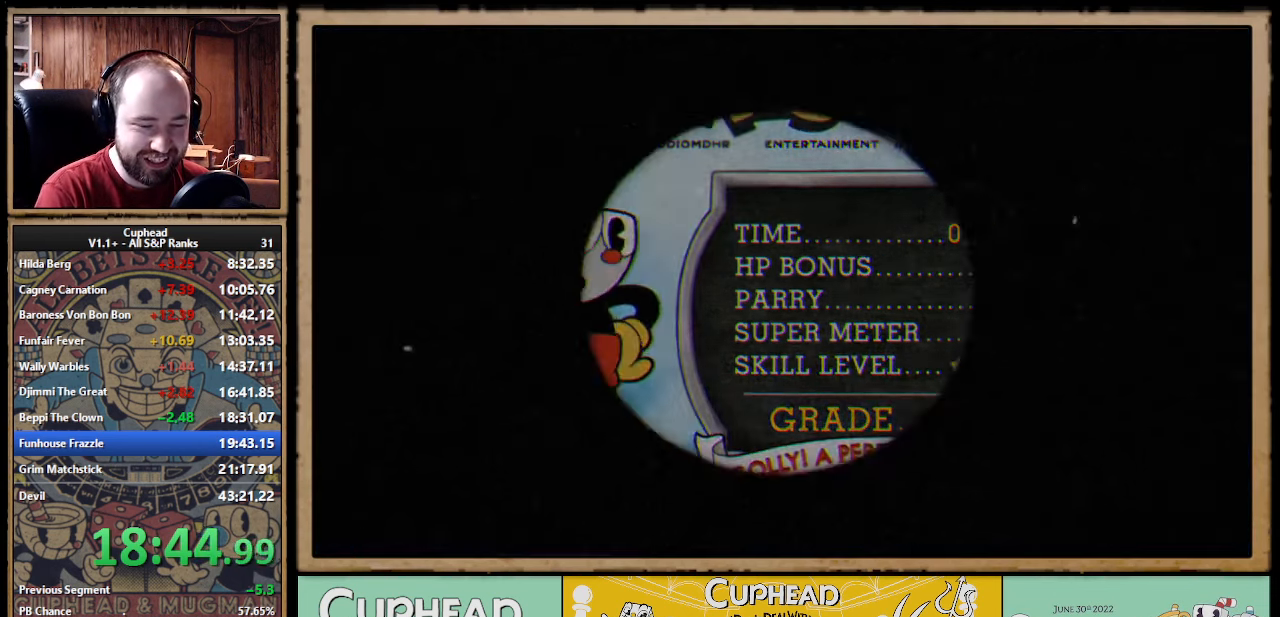
{"buttons": [], "left_stick": "center", "events": [[17, "A", "down"], [33, "A", "up"]]}
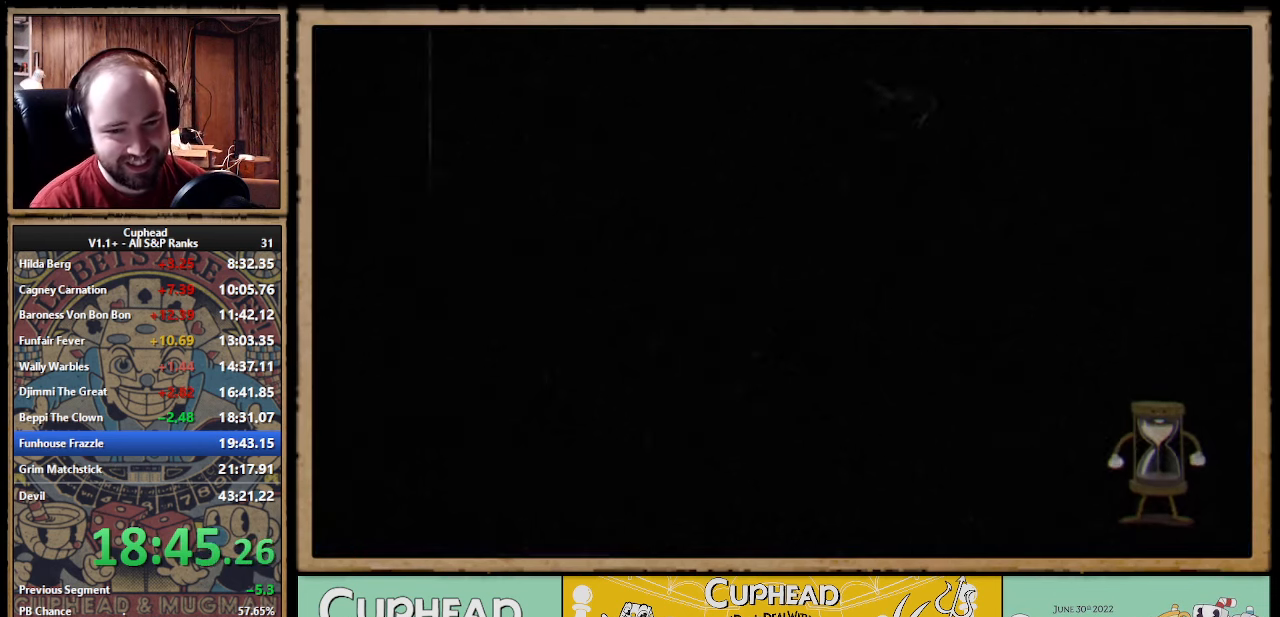
{"buttons": [], "left_stick": "center", "events": []}
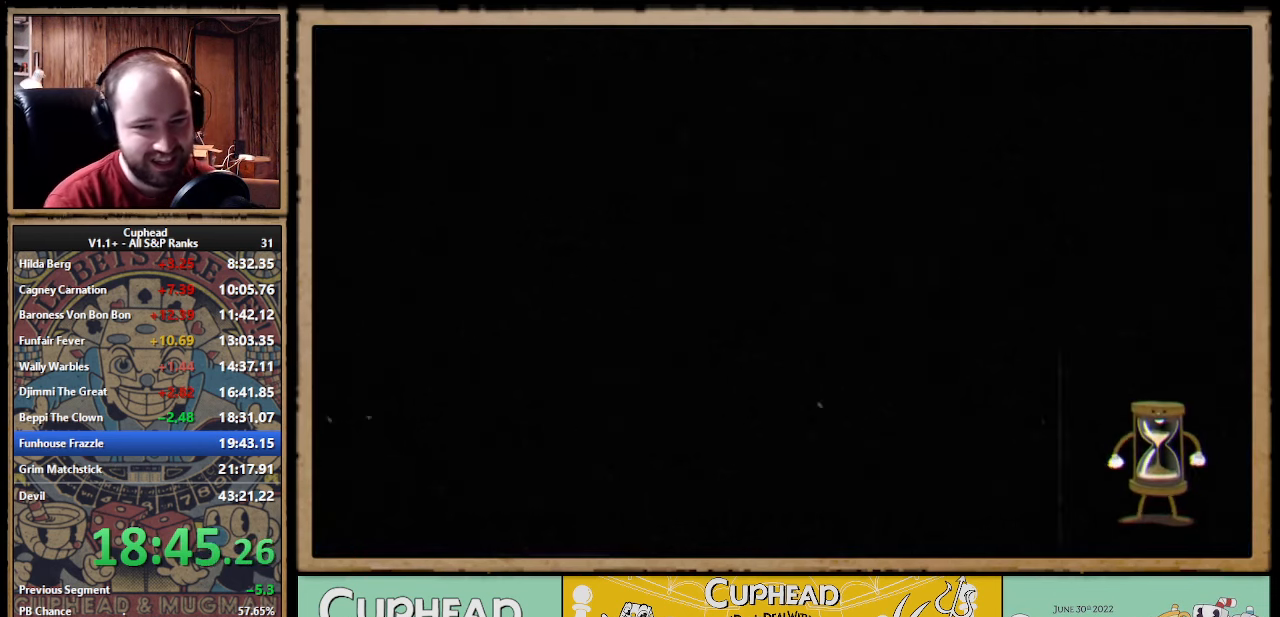
{"buttons": [], "left_stick": "center", "events": []}
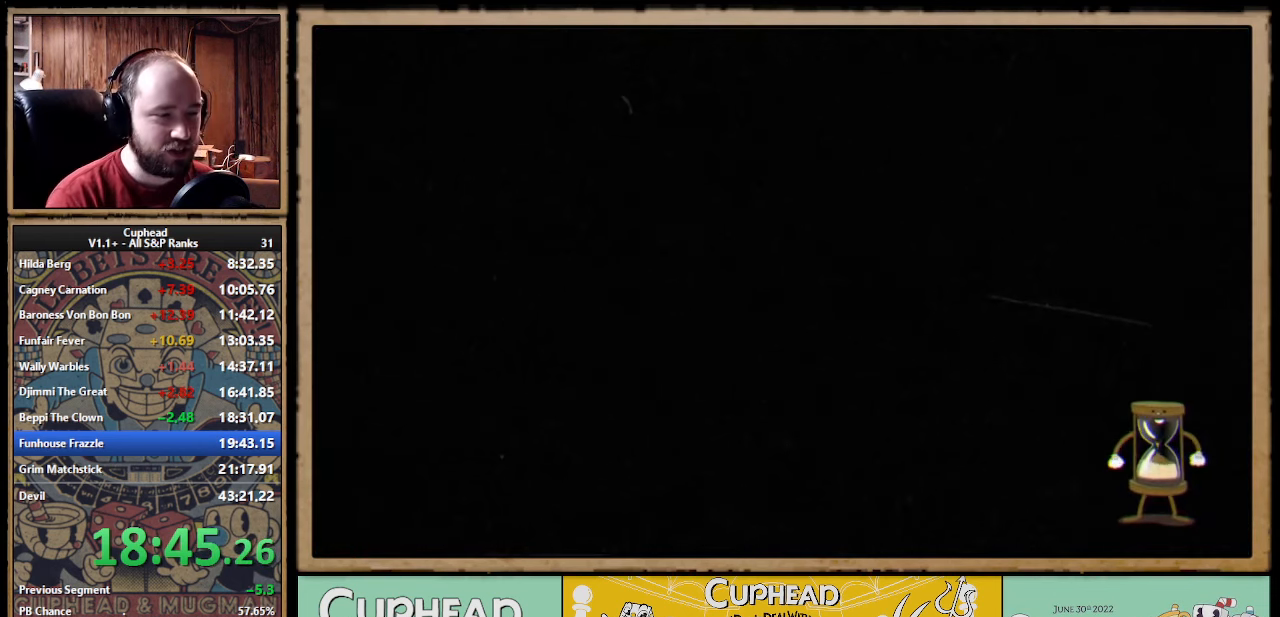
{"buttons": [], "left_stick": "center", "events": []}
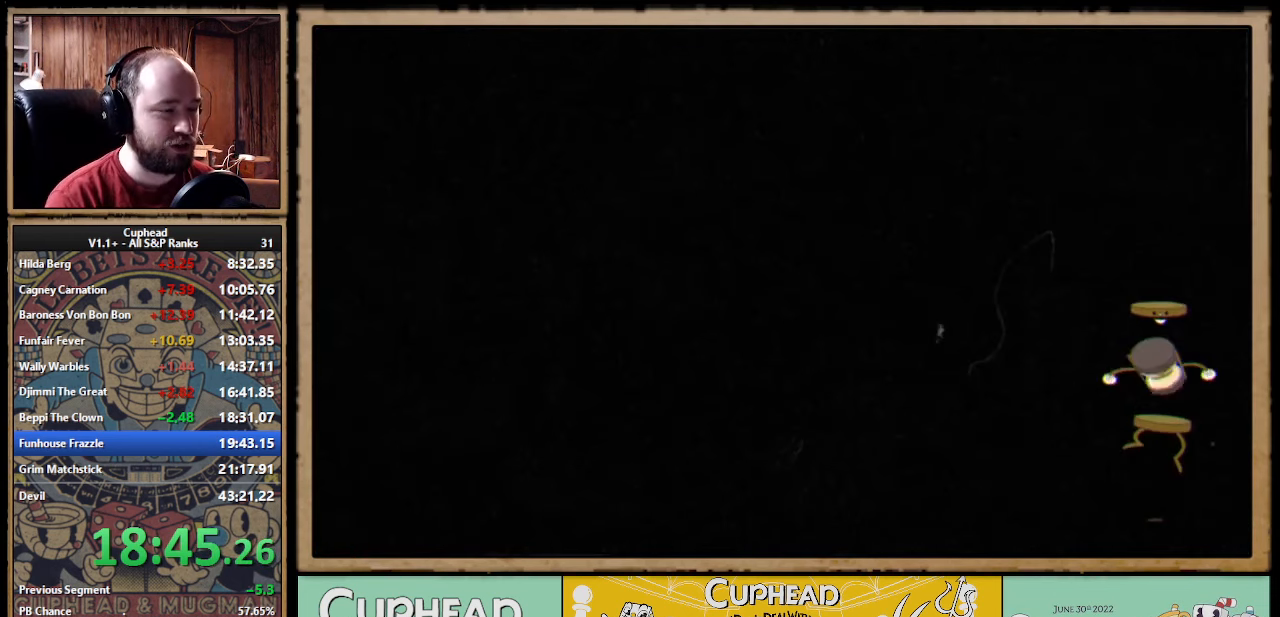
{"buttons": [], "left_stick": "center", "events": []}
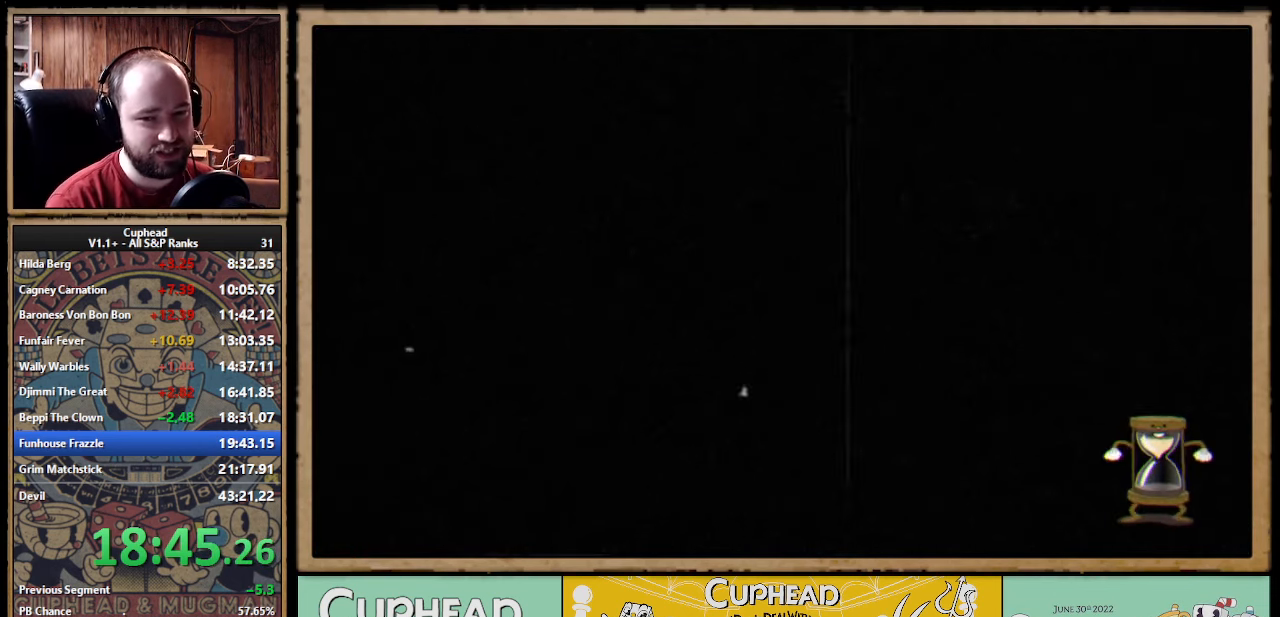
{"buttons": [], "left_stick": "center", "events": []}
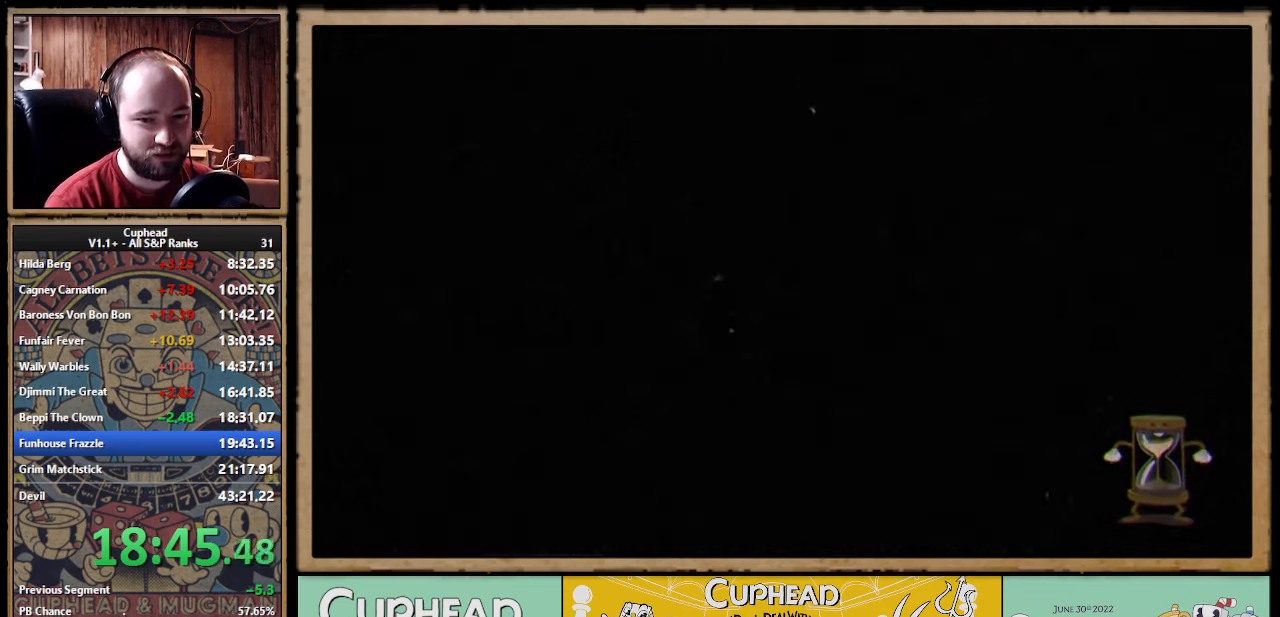
{"buttons": [], "left_stick": "center", "events": []}
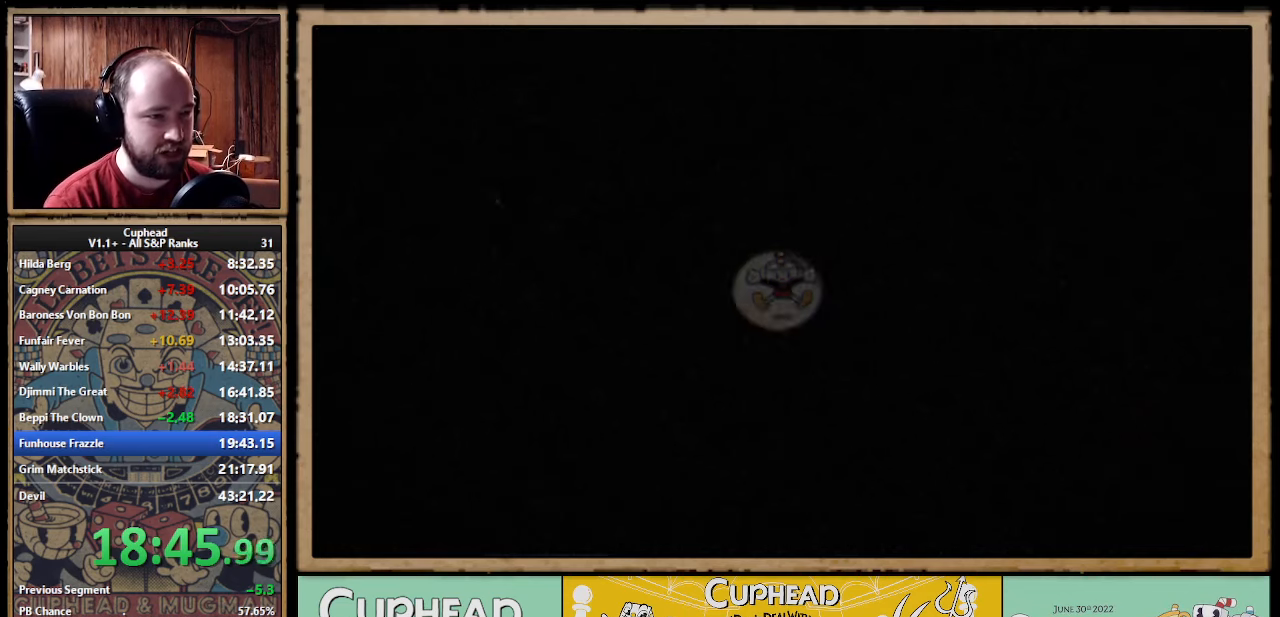
{"buttons": [], "left_stick": "center", "events": []}
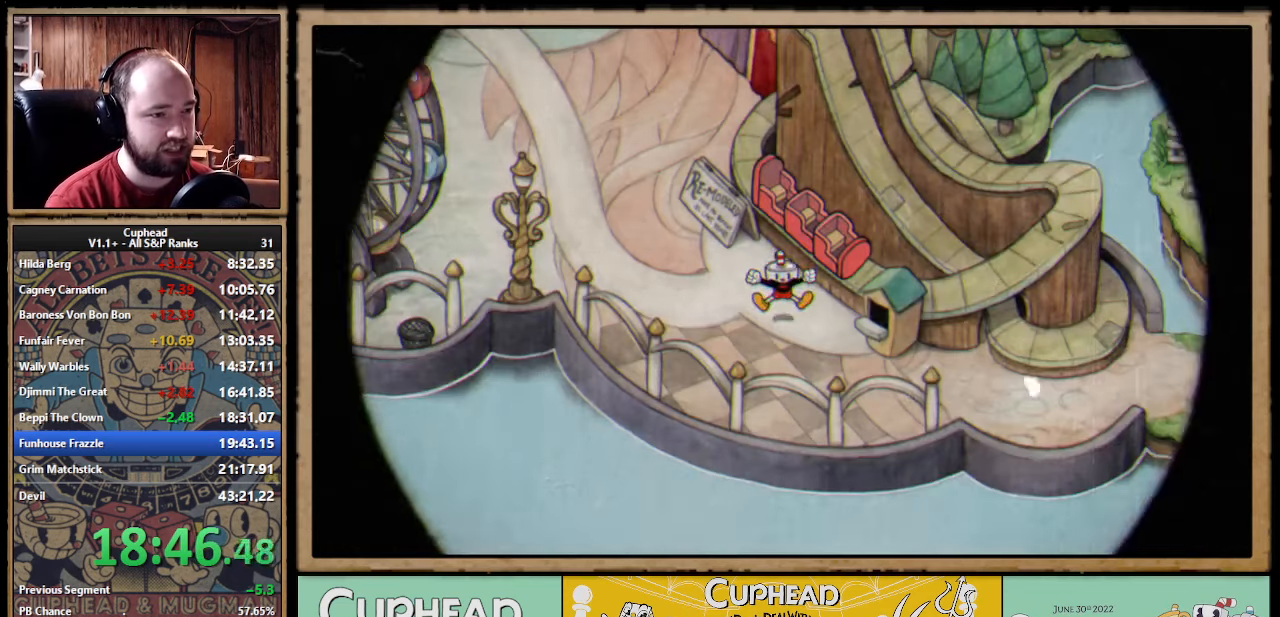
{"buttons": [], "left_stick": "center", "events": []}
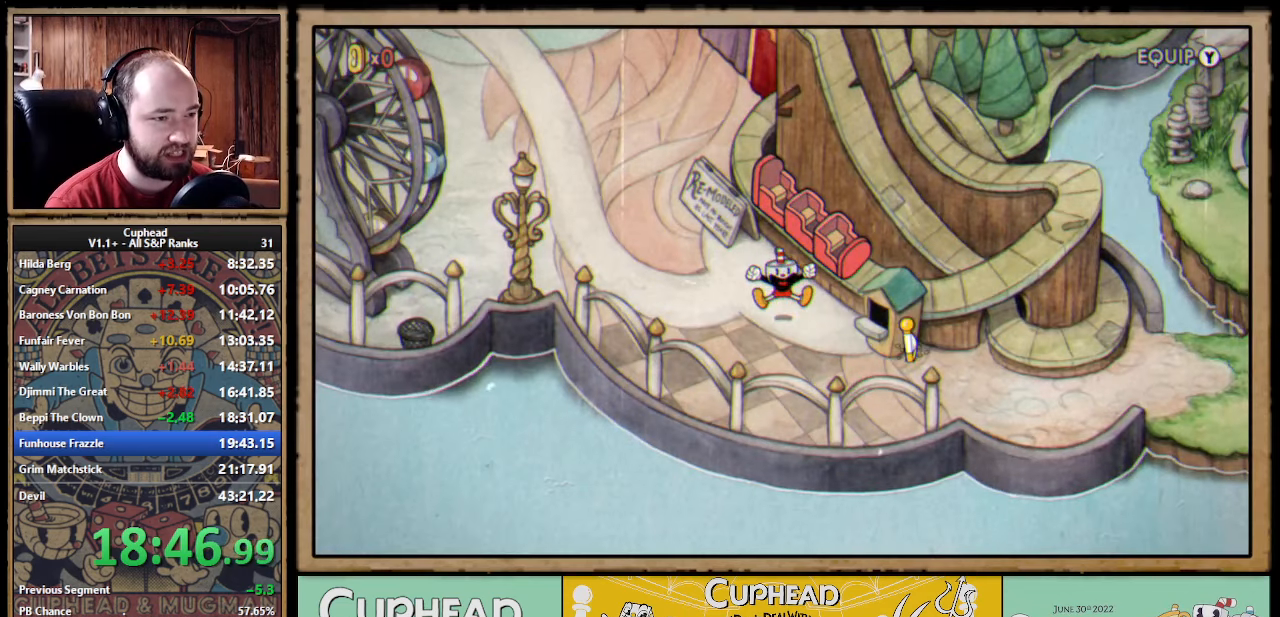
{"buttons": [], "left_stick": "up-left", "events": [[217, "left_stick", "up-left"]]}
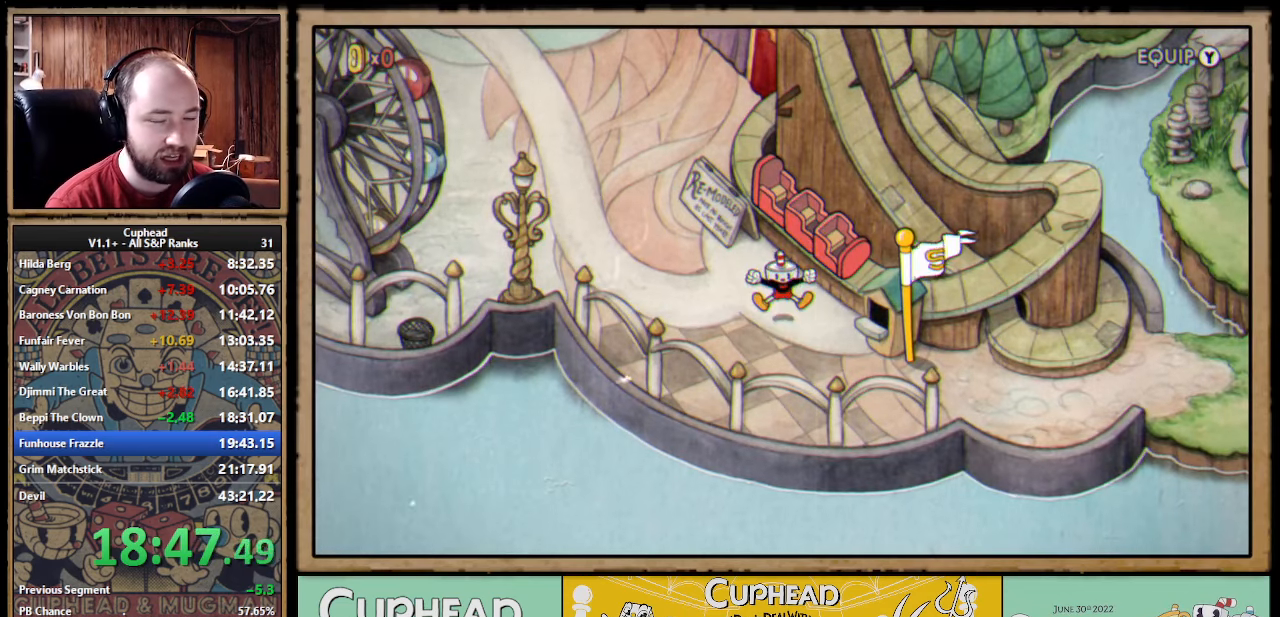
{"buttons": [], "left_stick": "up-left", "events": []}
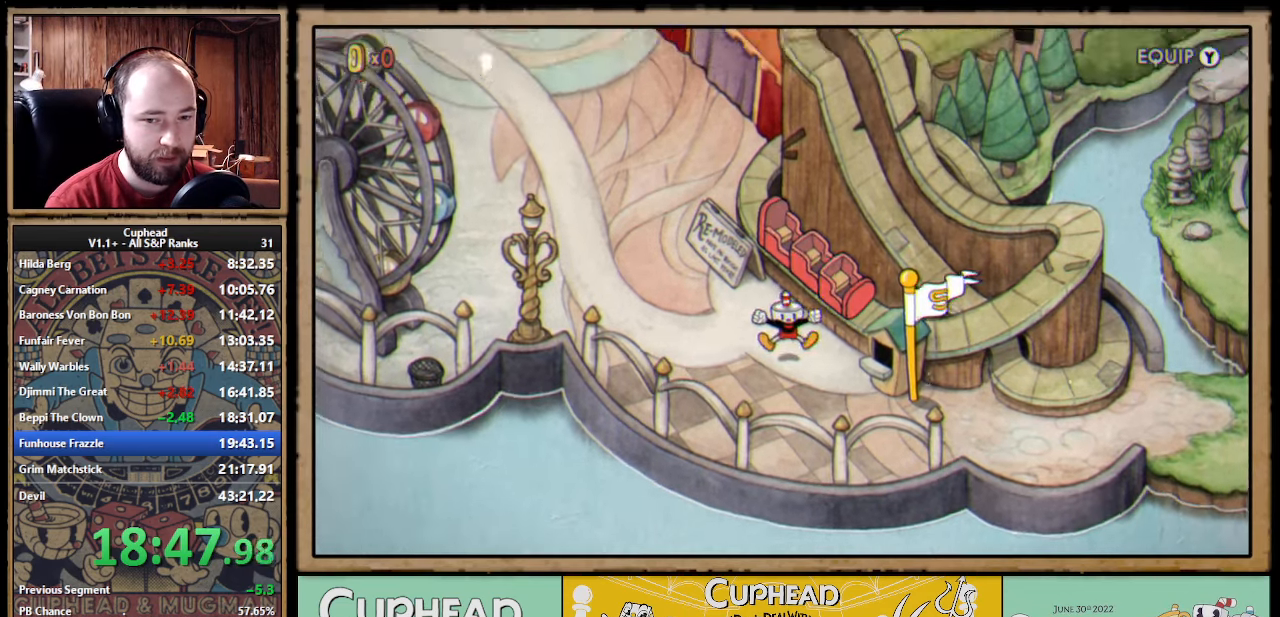
{"buttons": [], "left_stick": "up-left", "events": []}
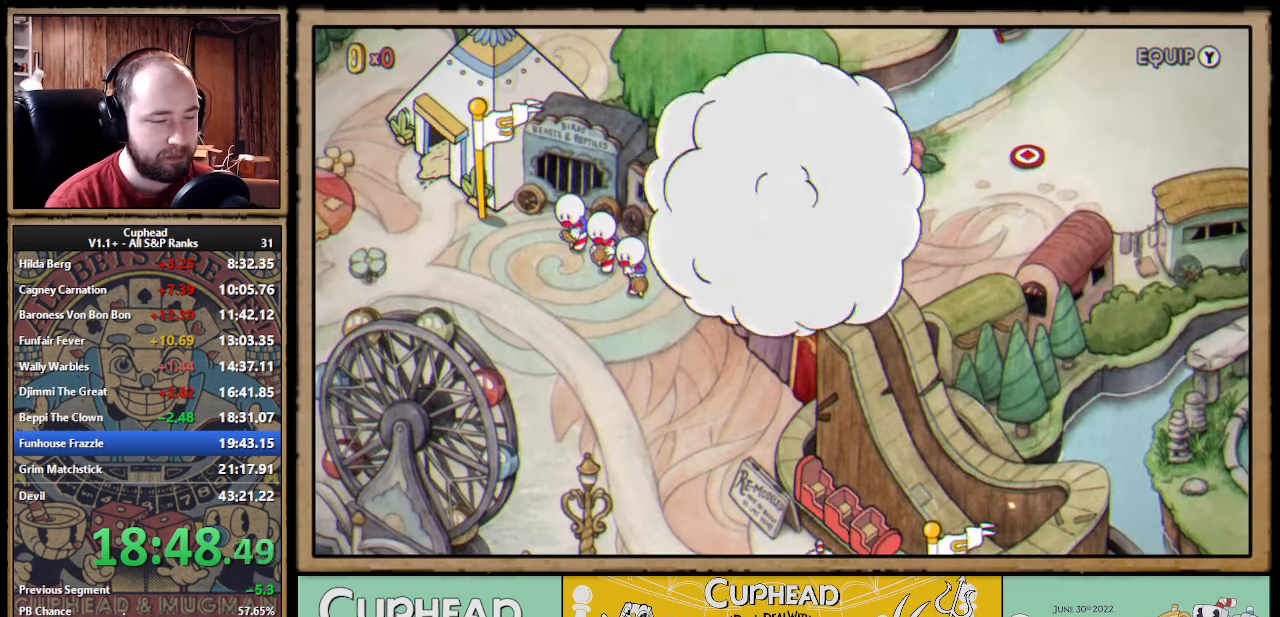
{"buttons": [], "left_stick": "up-left", "events": []}
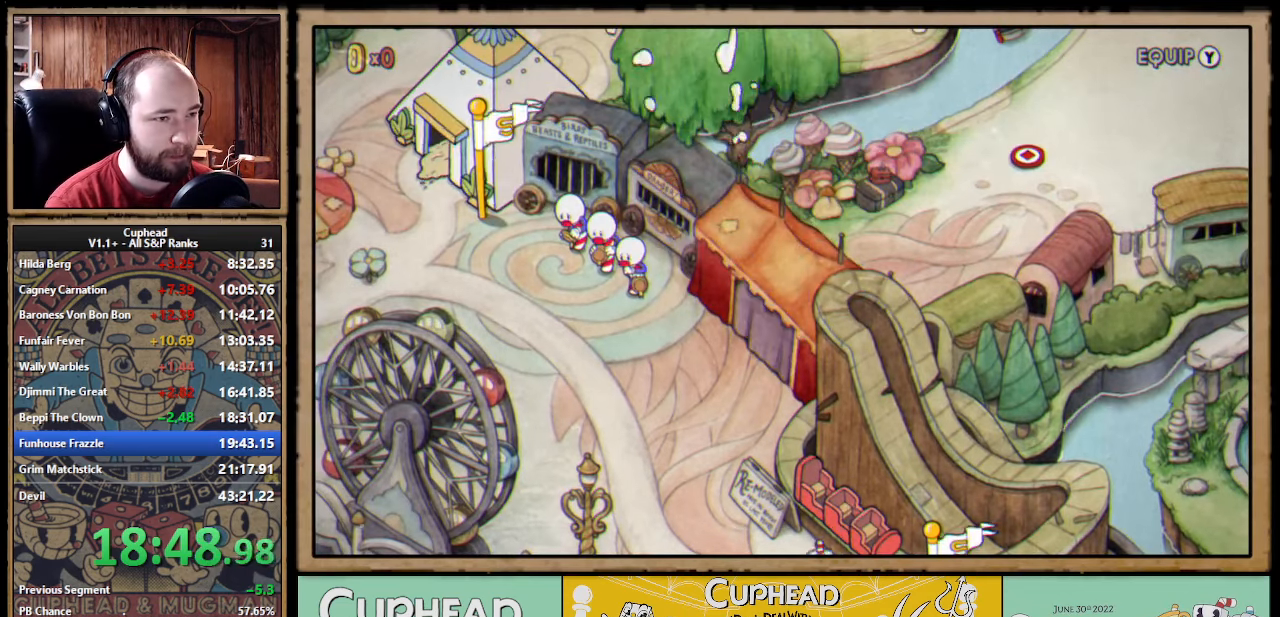
{"buttons": [], "left_stick": "up-left", "events": []}
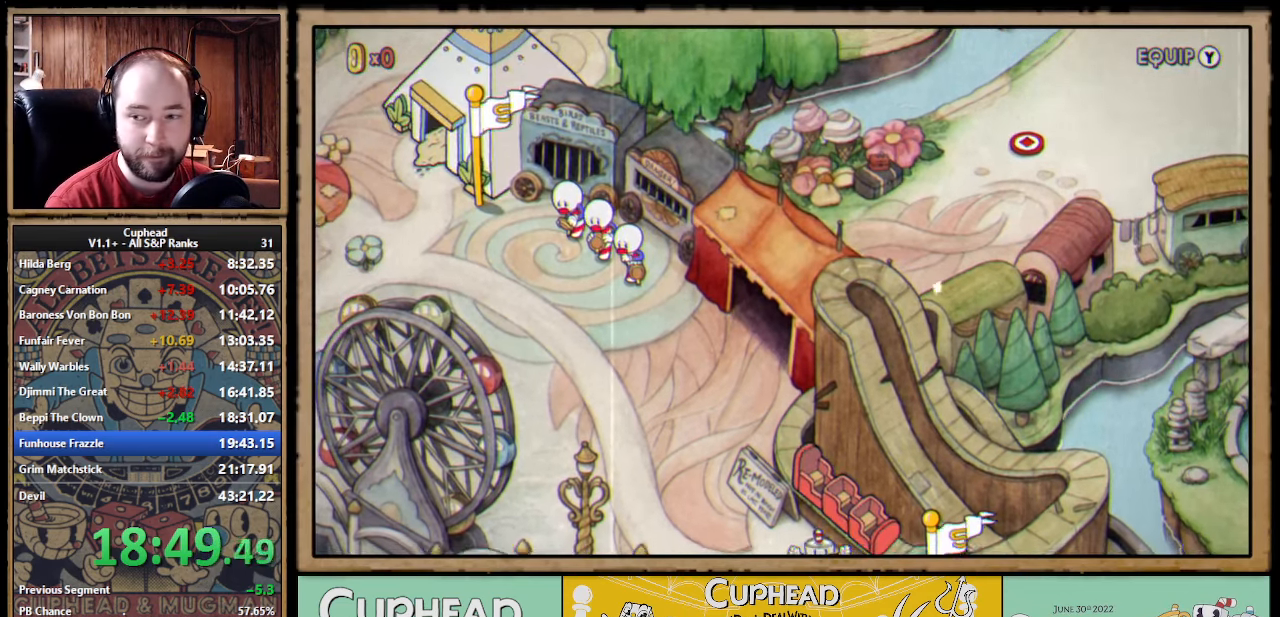
{"buttons": [], "left_stick": "up-left", "events": []}
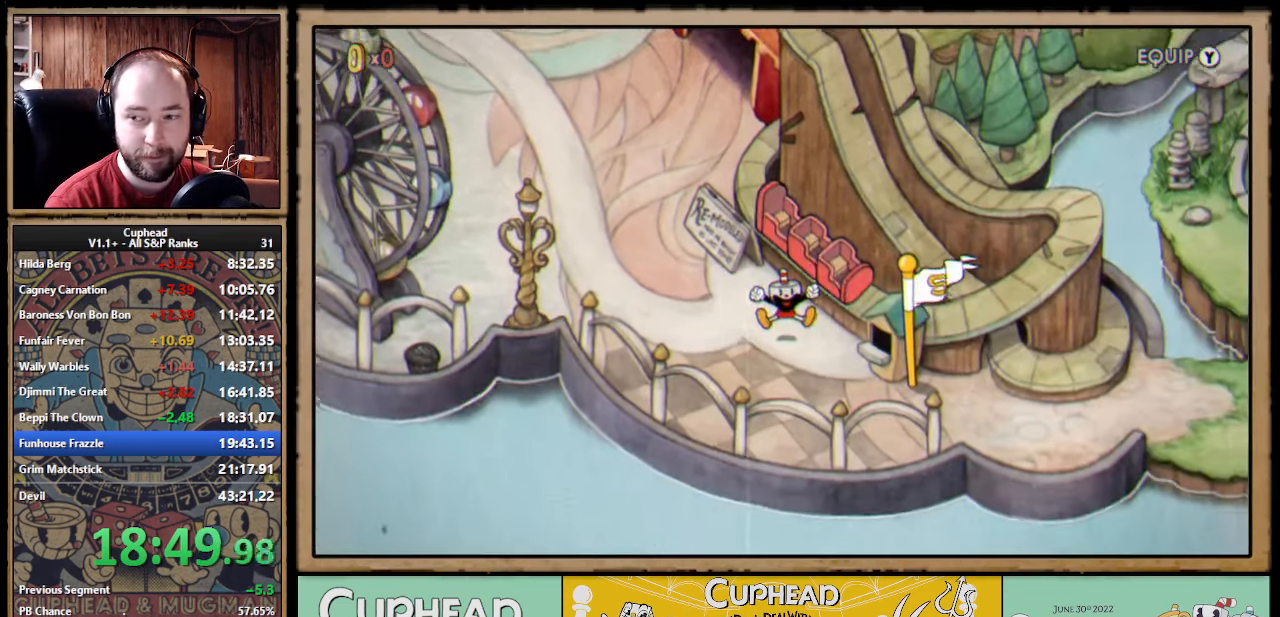
{"buttons": [], "left_stick": "up-left", "events": []}
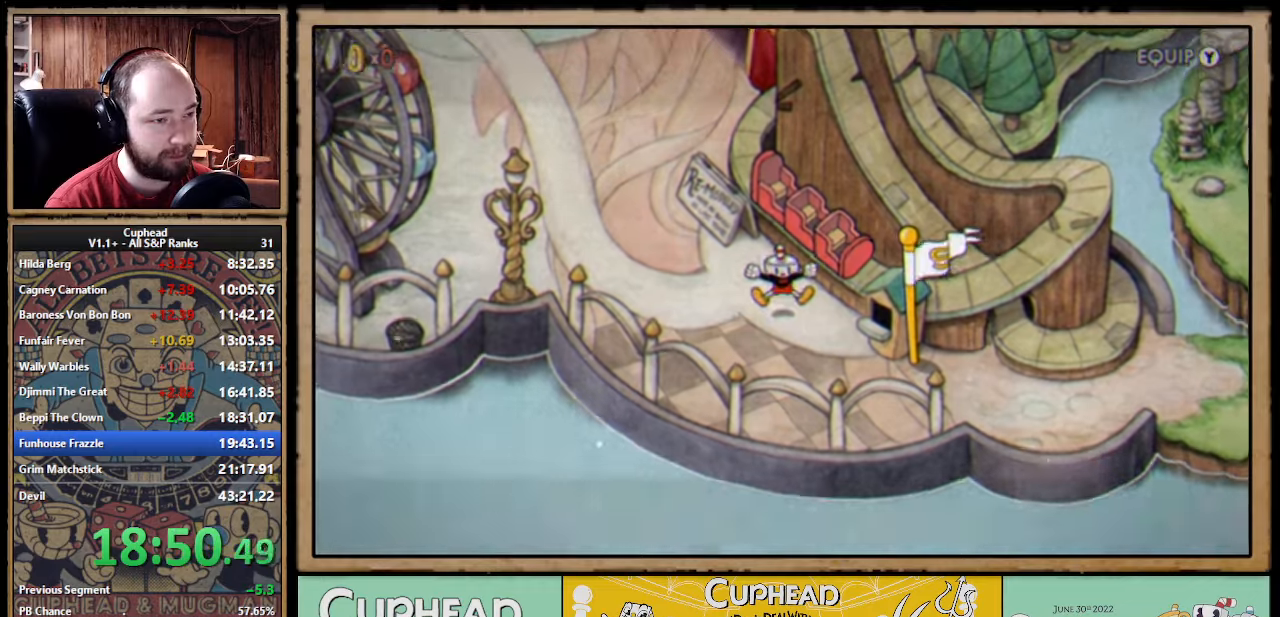
{"buttons": [], "left_stick": "up-left", "events": []}
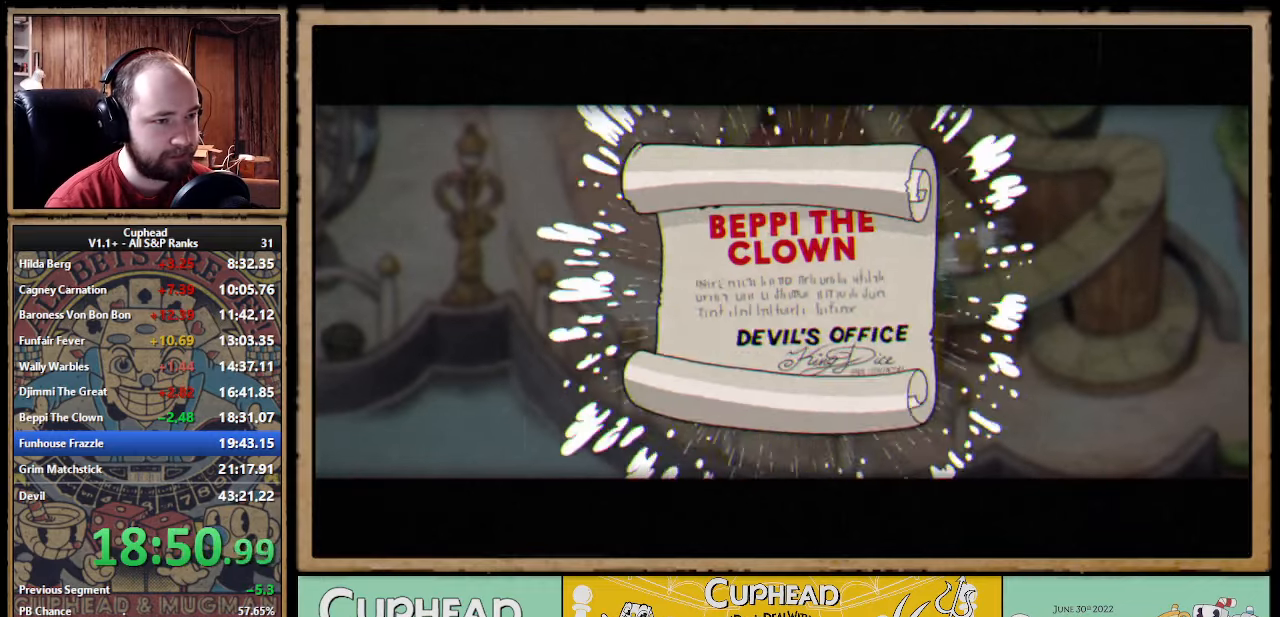
{"buttons": [], "left_stick": "up-left", "events": [[33, "A", "down"], [83, "A", "up"], [116, "A", "down"], [150, "A", "up"], [216, "A", "down"], [250, "A", "up"], [316, "A", "down"], [366, "A", "up"], [433, "A", "down"], [466, "A", "up"]]}
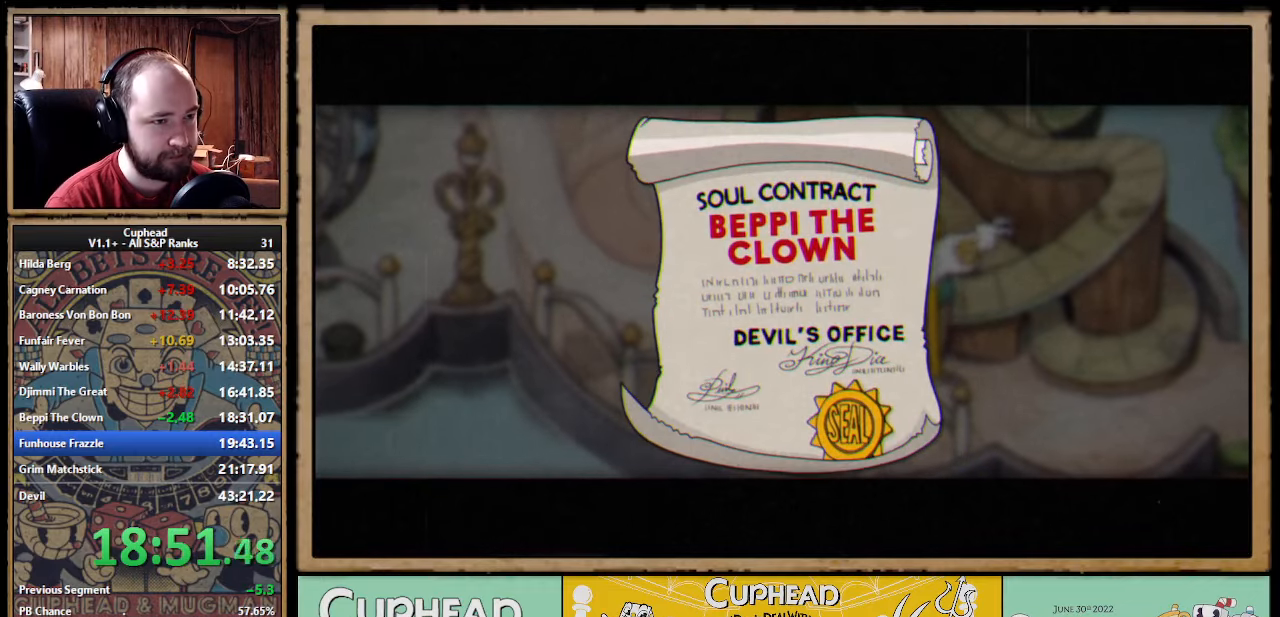
{"buttons": [], "left_stick": "up-left", "events": [[16, "A", "down"], [66, "A", "up"], [133, "A", "down"], [166, "A", "up"], [233, "A", "down"], [266, "A", "up"], [333, "A", "down"], [383, "A", "up"], [450, "A", "down"], [483, "A", "up"]]}
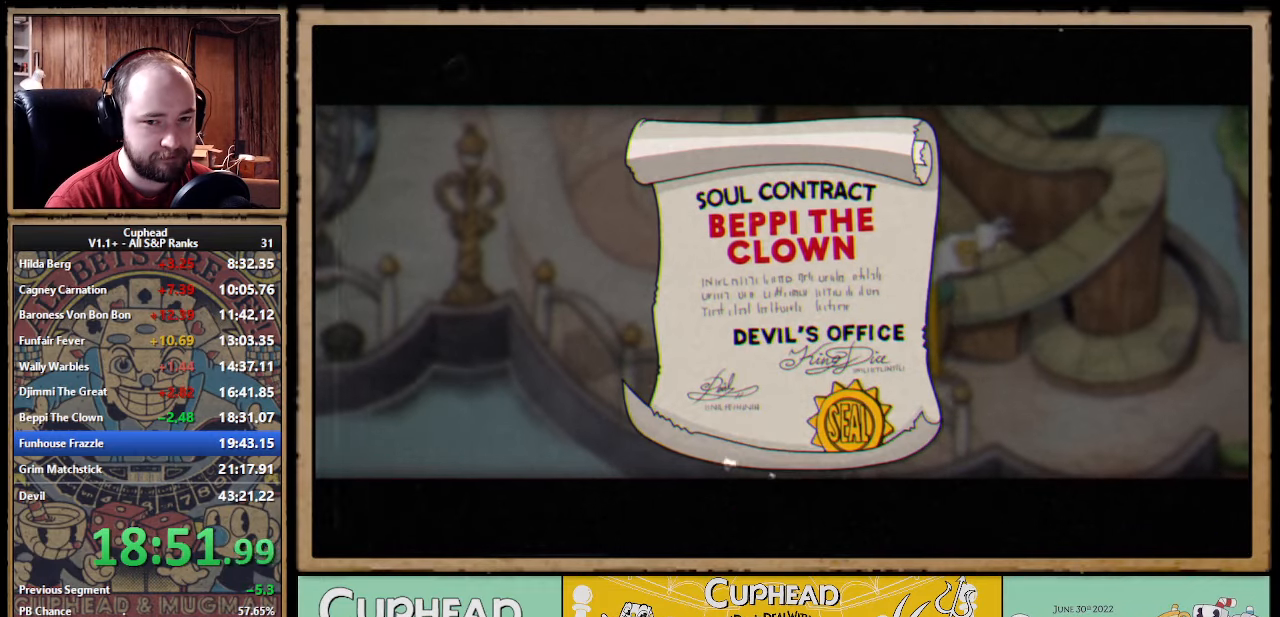
{"buttons": [], "left_stick": "up-left", "events": [[50, "A", "down"], [83, "A", "up"], [150, "A", "down"], [183, "A", "up"]]}